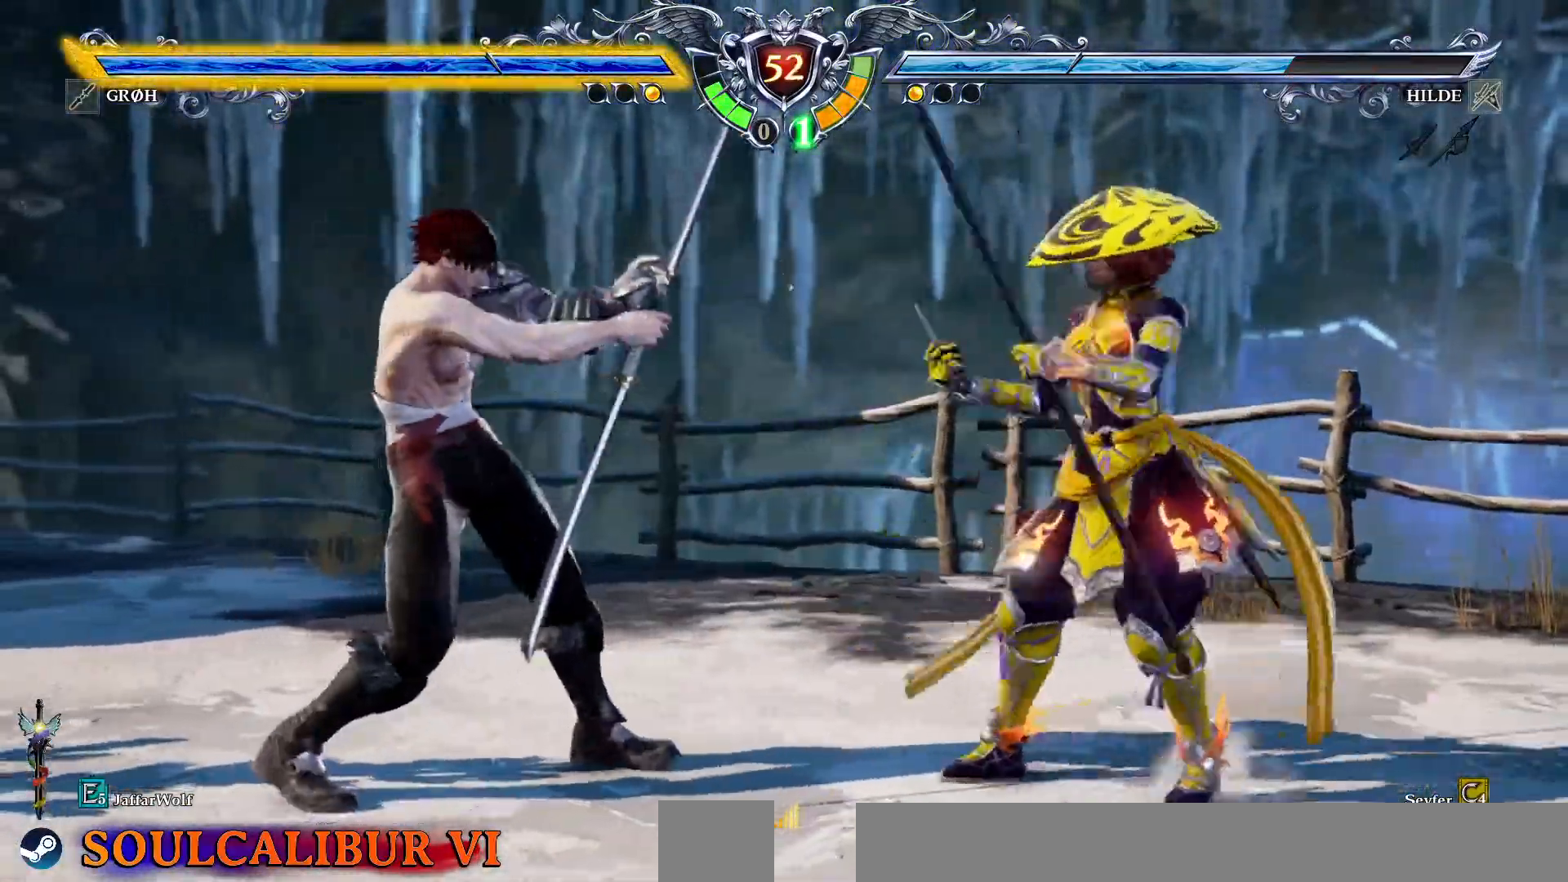
Gameplay with a controller (PlayStation layout); each line is a JSON object with the inputs held at the frame after it. "events" lists button and stick changes between this image and that frame as [ms after this image, input, new state], when the widget could be followed in between. Not read: L1 L3 R1 R3.
{"buttons": ["CROSS"]}
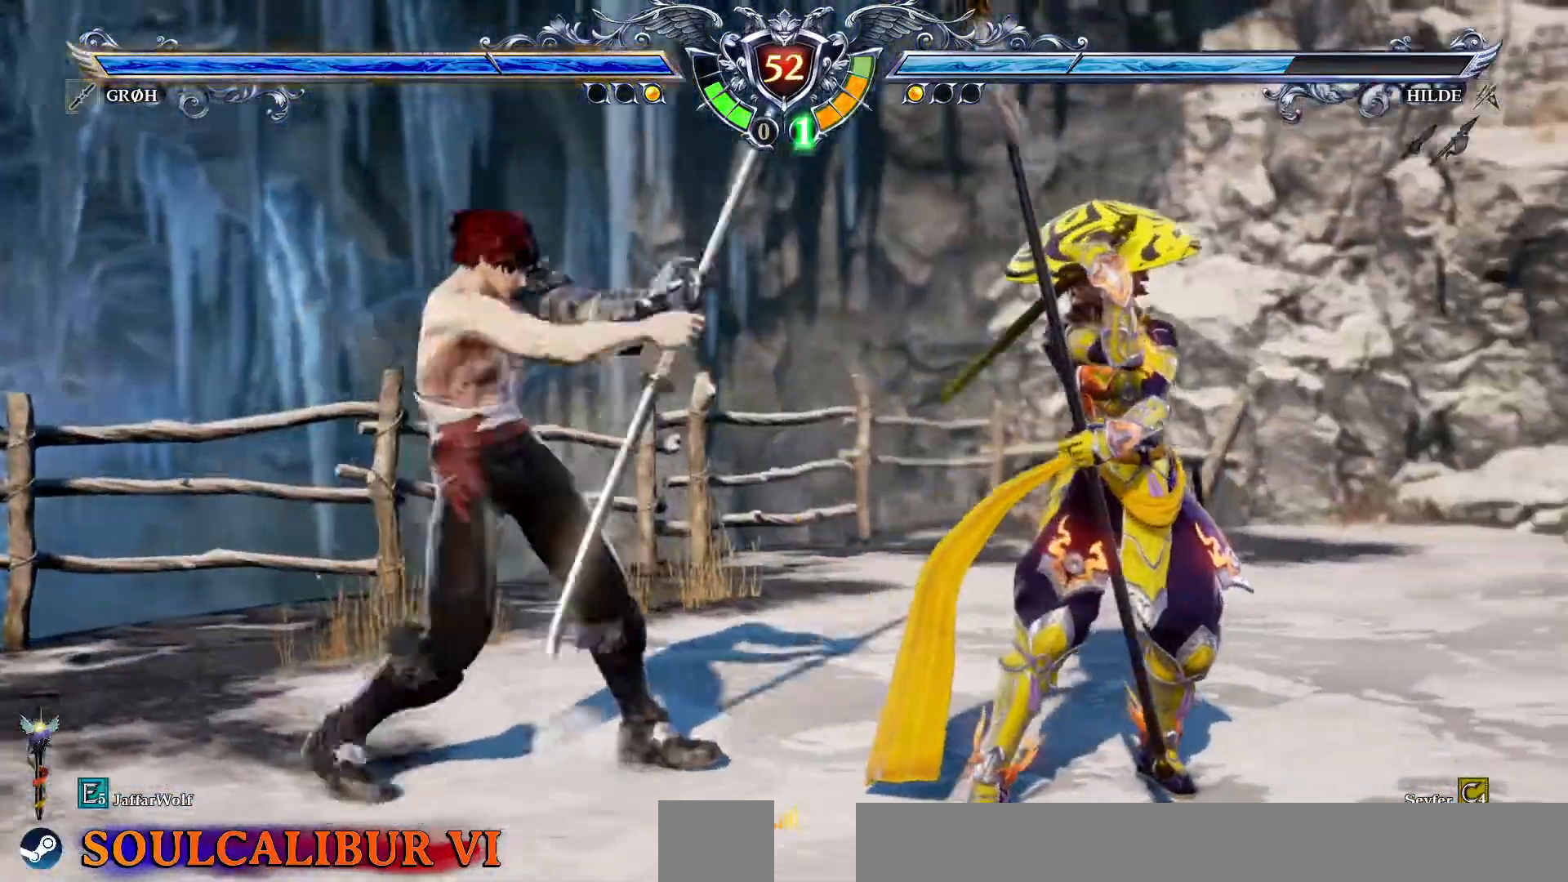
{"buttons": ["CROSS"], "events": []}
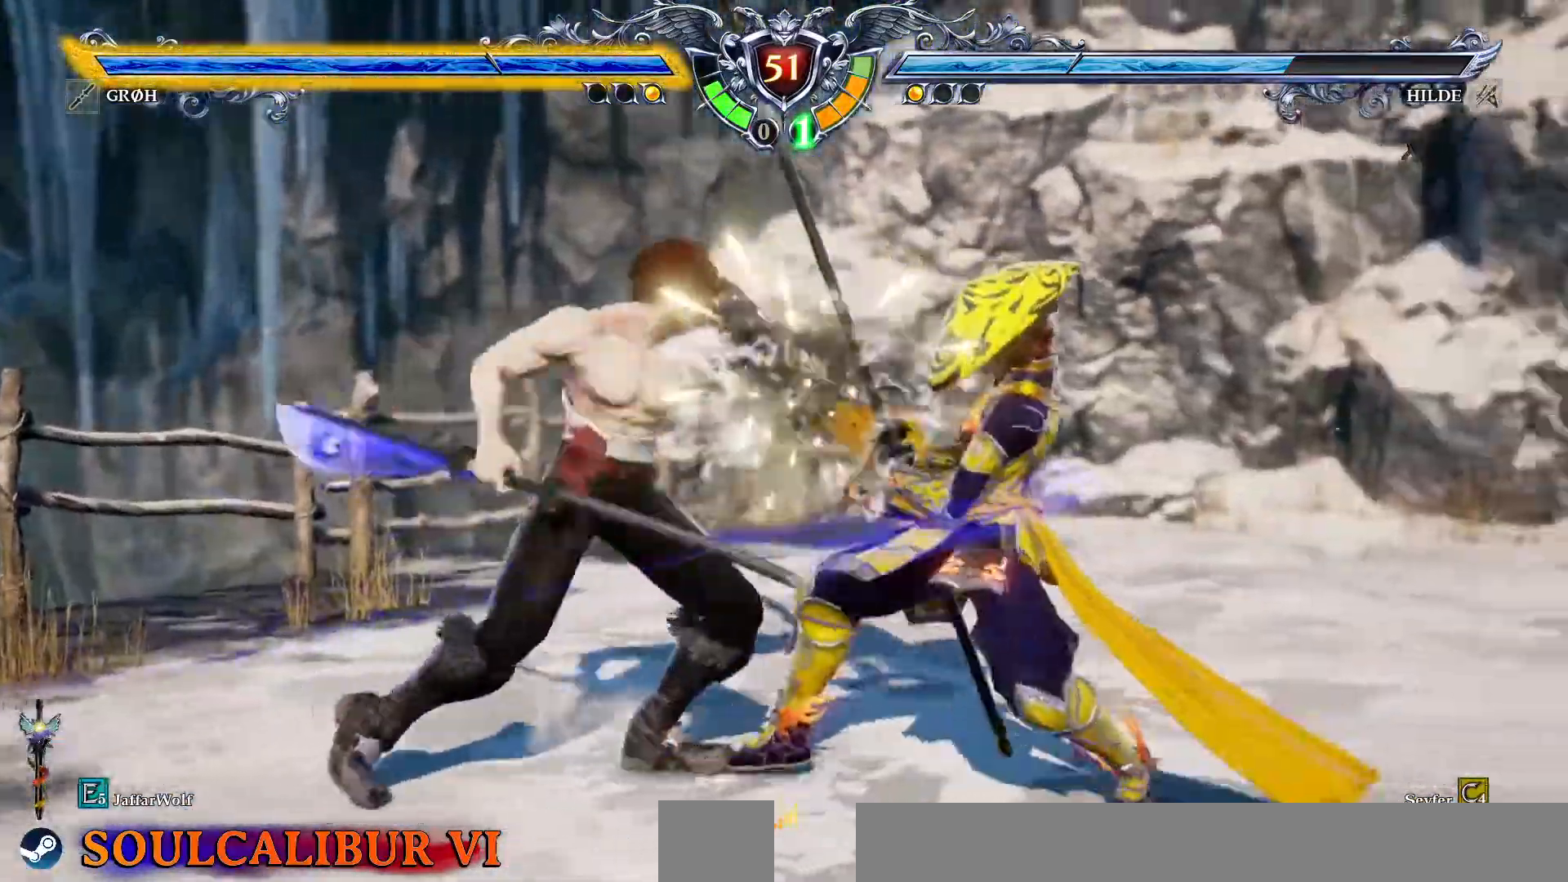
{"buttons": ["DPAD_DOWN"], "events": [[400, "CROSS", "up"], [500, "DPAD_DOWN", "down"]]}
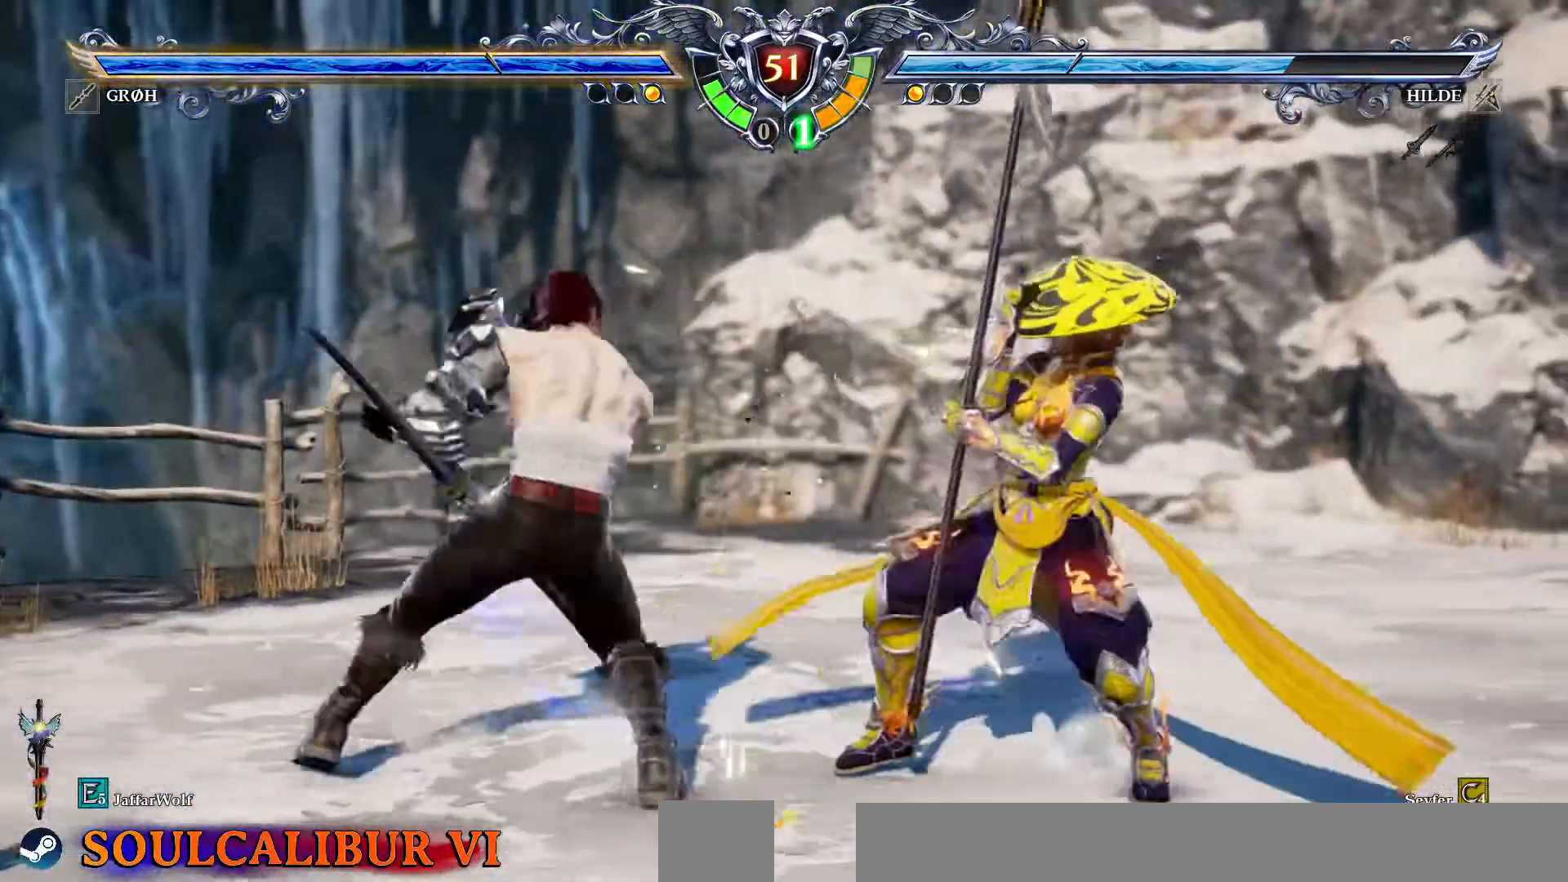
{"buttons": [], "events": [[17, "SQUARE", "down"], [133, "SQUARE", "up"], [183, "SQUARE", "down"], [250, "SQUARE", "up"], [283, "DPAD_DOWN", "up"]]}
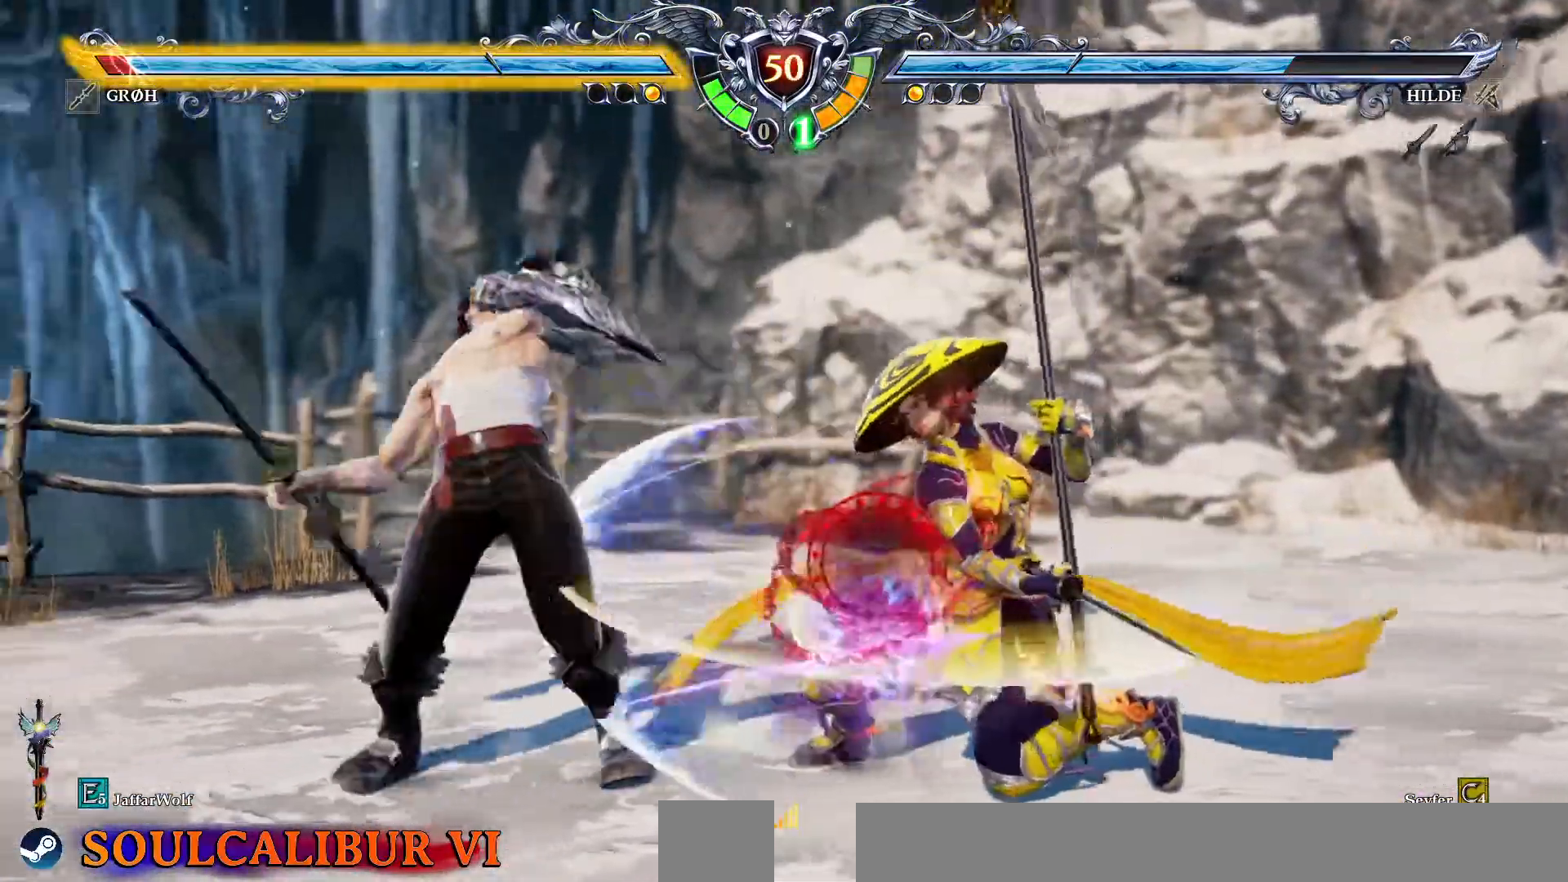
{"buttons": [], "events": [[450, "L2", "down"], [500, "L2", "up"]]}
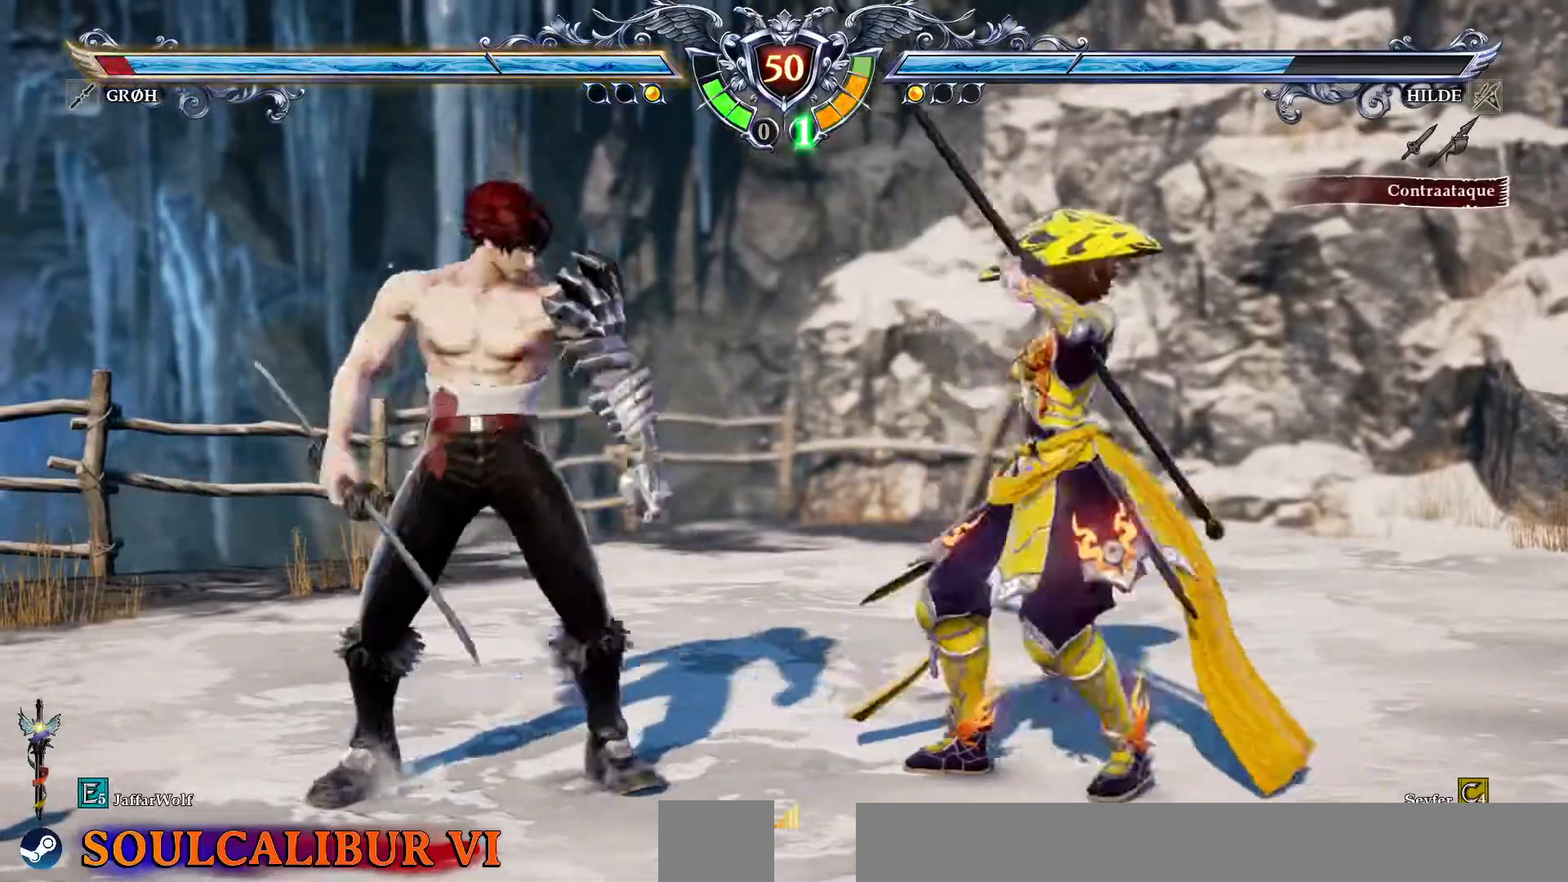
{"buttons": [], "events": []}
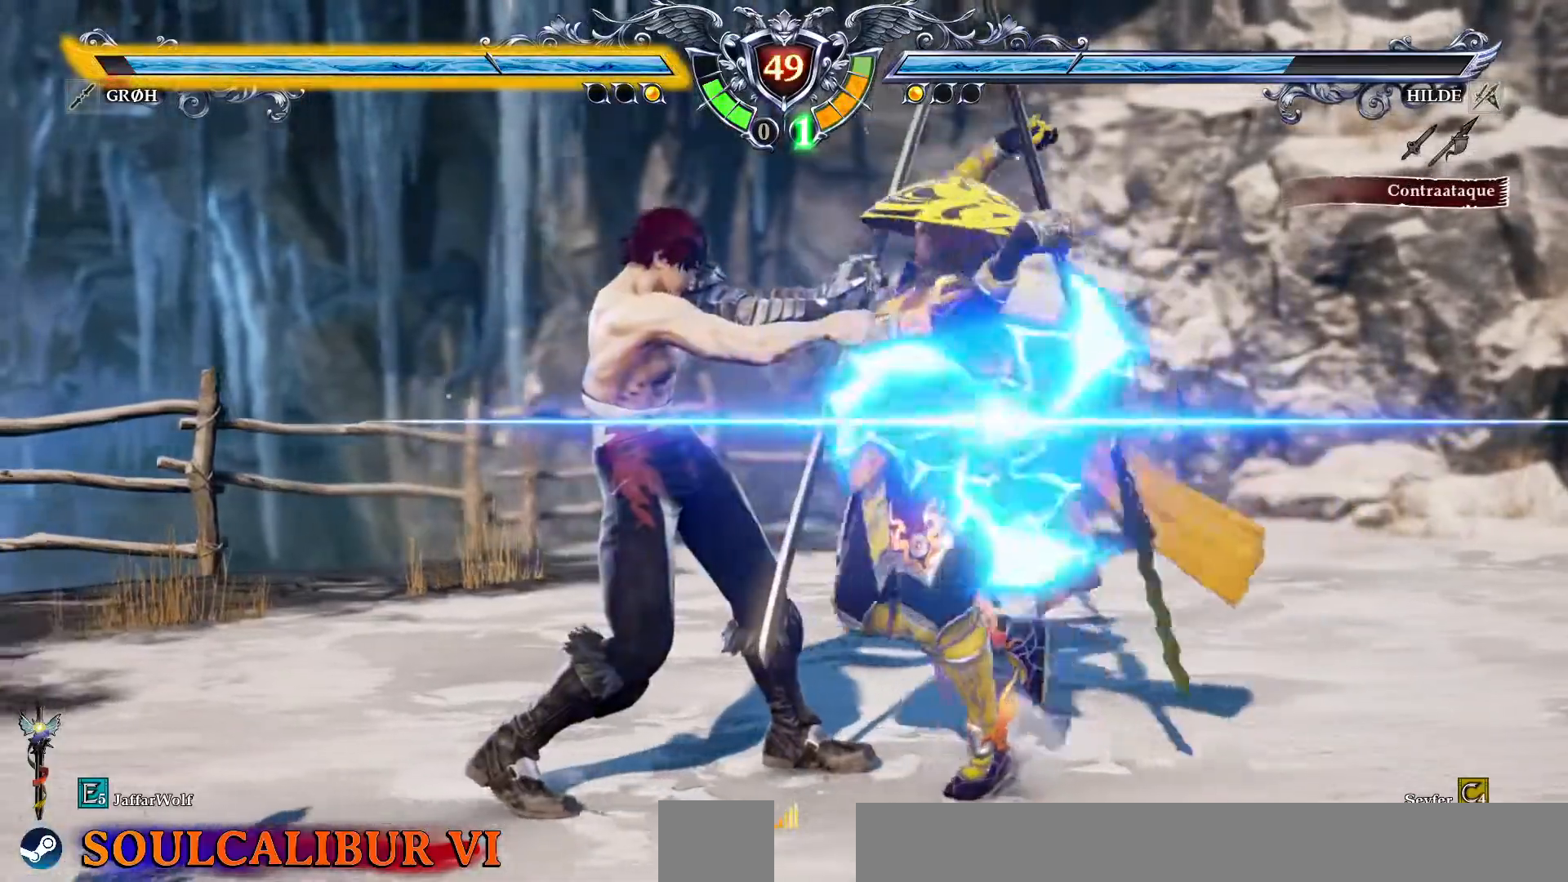
{"buttons": ["CIRCLE", "DPAD_DOWN", "DPAD_LEFT"], "events": [[433, "DPAD_DOWN", "down"], [450, "DPAD_LEFT", "down"], [500, "CIRCLE", "down"]]}
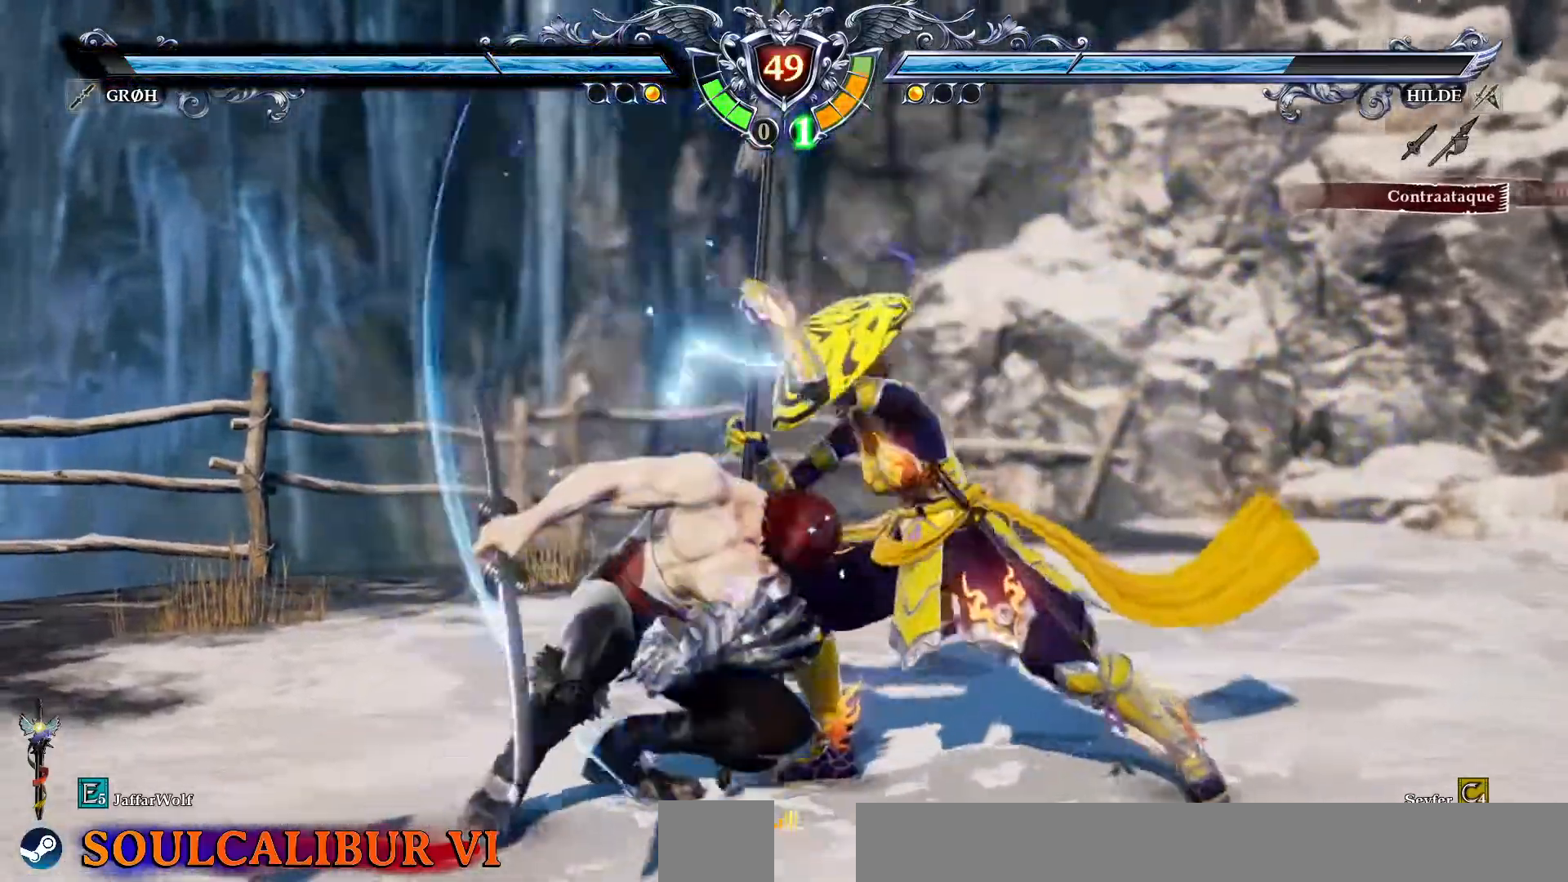
{"buttons": ["DPAD_DOWN", "DPAD_LEFT"]}
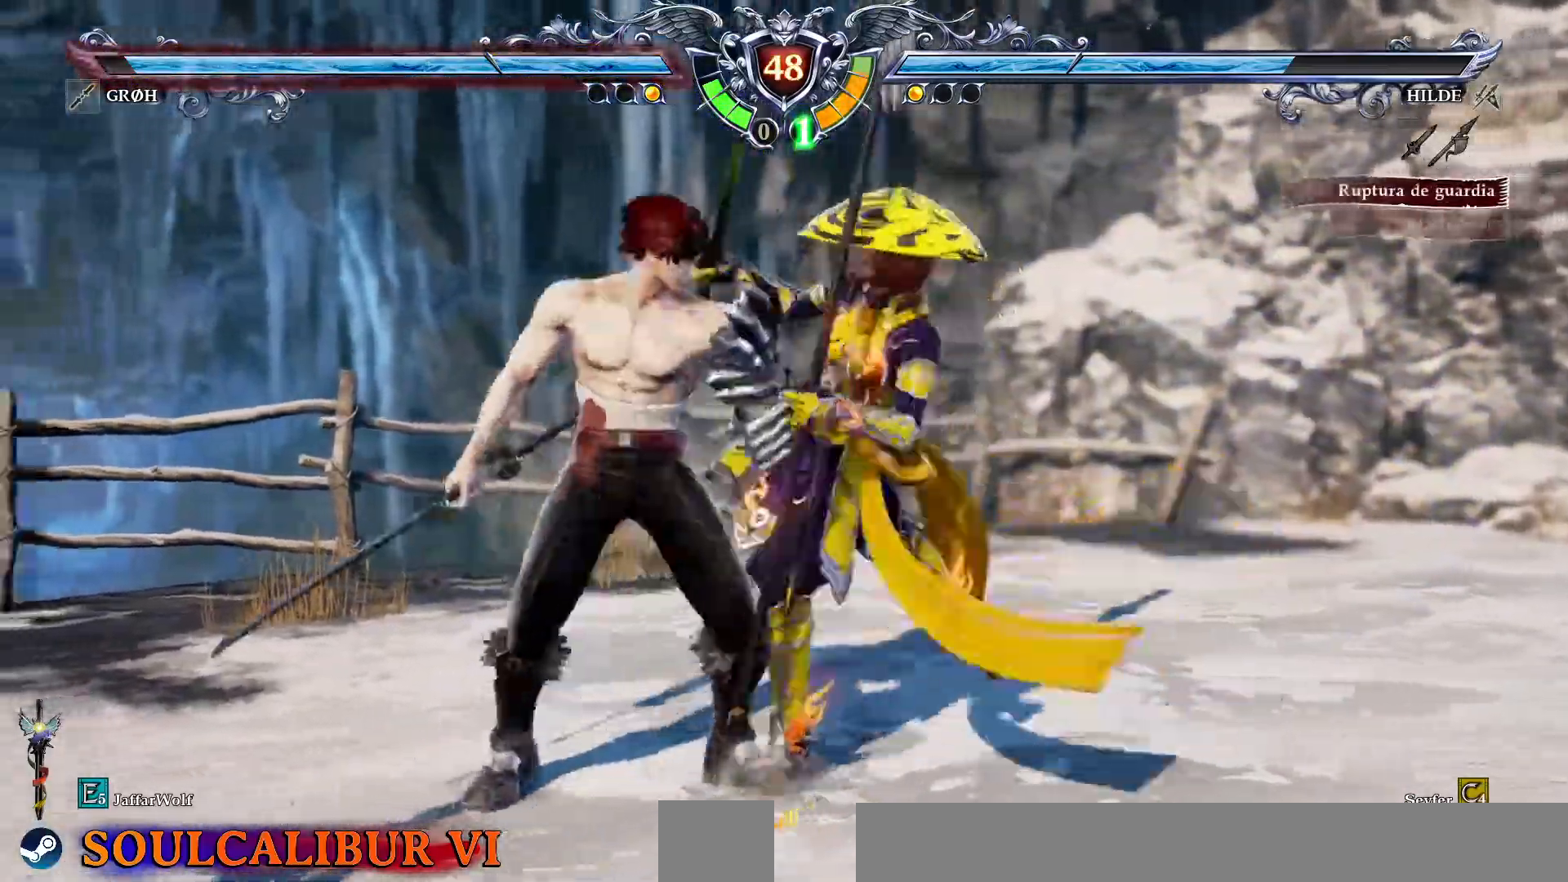
{"buttons": ["CROSS", "SQUARE", "DPAD_RIGHT"], "events": [[50, "DPAD_LEFT", "up"], [67, "DPAD_DOWN", "up"], [333, "DPAD_RIGHT", "down"], [367, "CROSS", "down"], [367, "SQUARE", "down"]]}